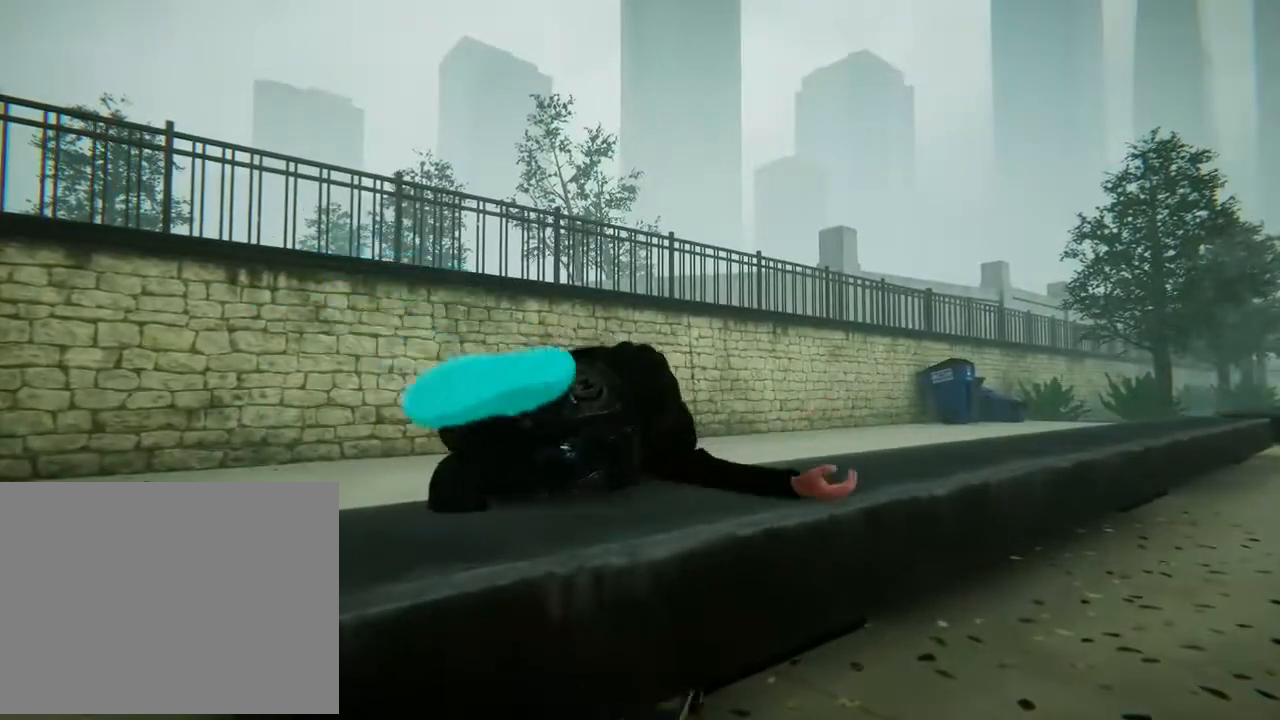
Gameplay with a controller (Xbox layout); each line is a JSON object with the inputs held at the frame after it. "events" lists button and stick changes between this image and that frame as [ms after this image, input, new state], when the widget could be followed in between. Not read: L3 R3.
{"buttons": ["A"], "left_stick": "center", "right_stick": "center", "events": [[200, "A", "down"]]}
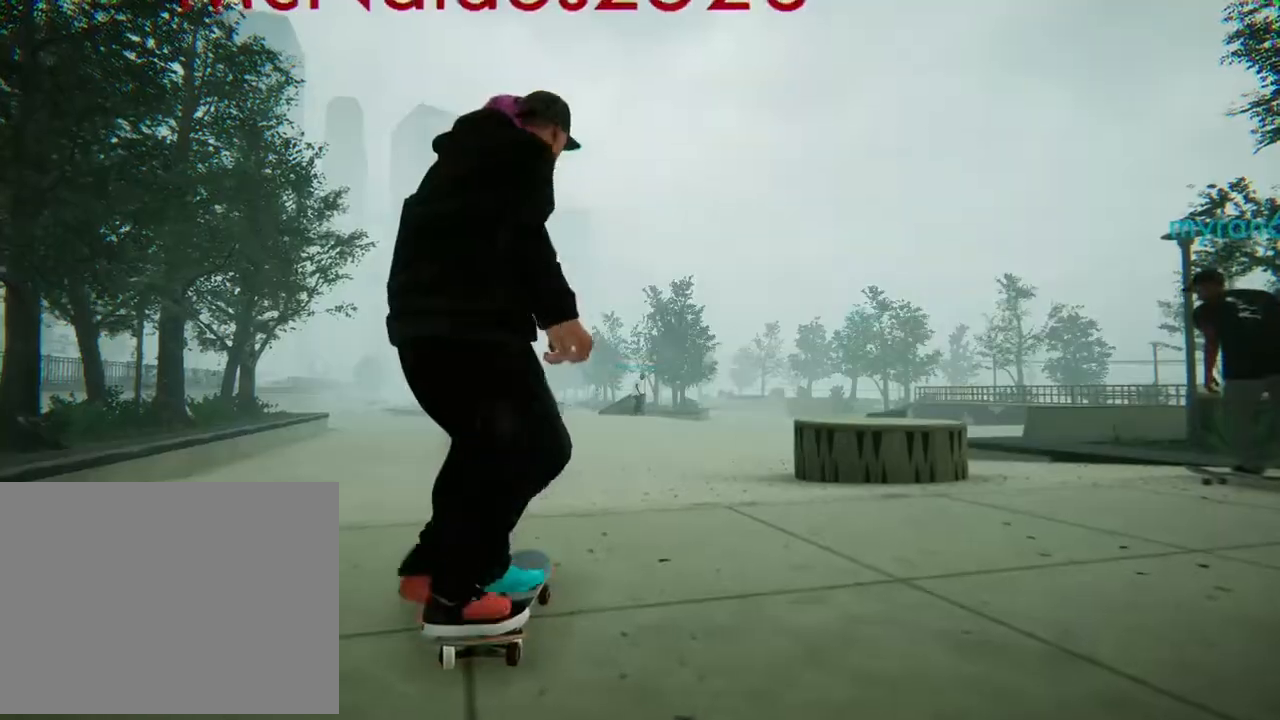
{"buttons": ["A"], "left_stick": "left", "right_stick": "center", "events": [[400, "left_stick", "left"]]}
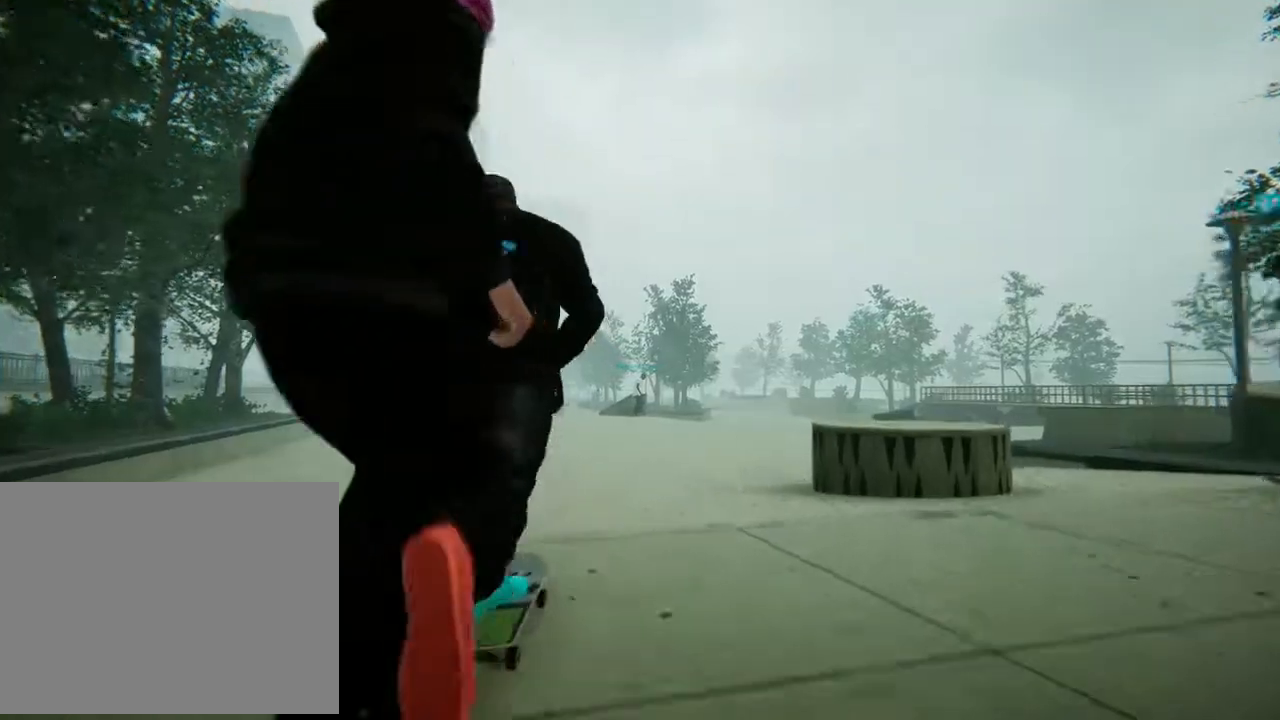
{"buttons": ["A"], "left_stick": "center", "right_stick": "center"}
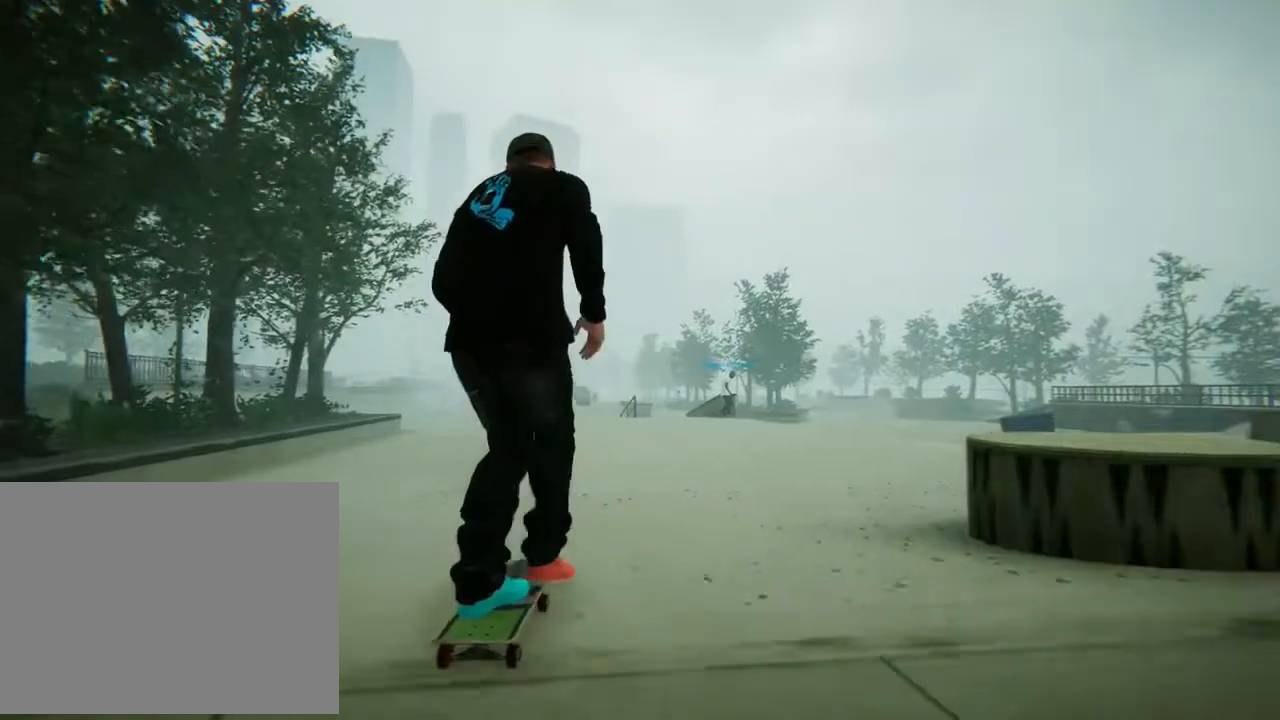
{"buttons": ["A"], "left_stick": "center", "right_stick": "center", "events": []}